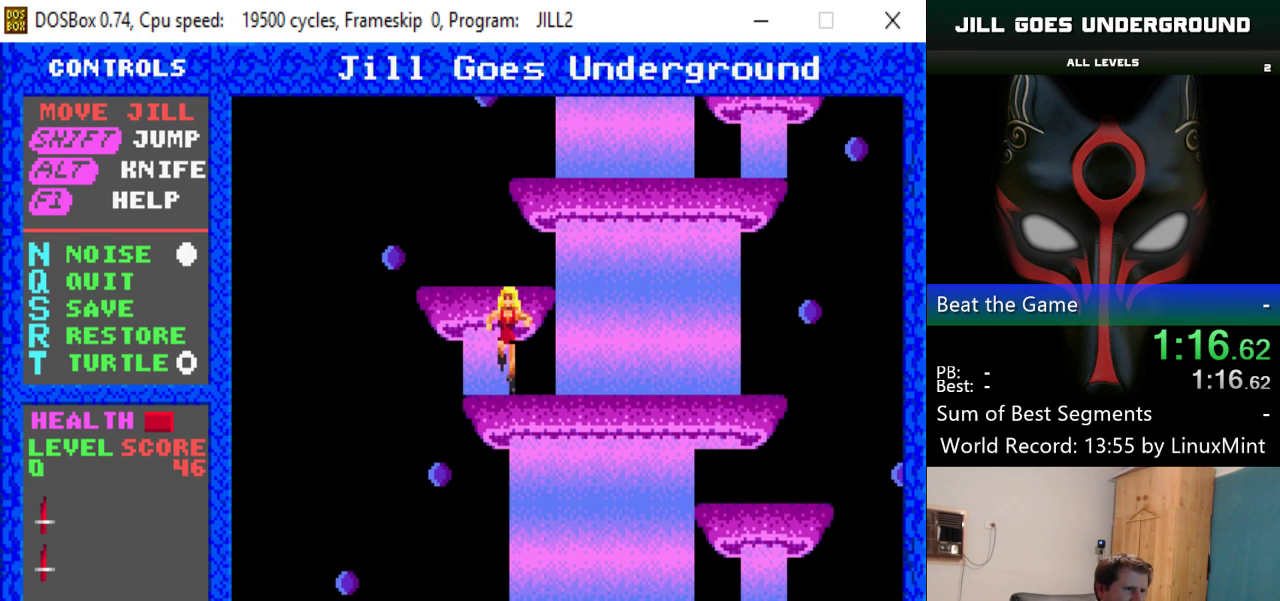
Gameplay with keyboard; each line is a JSON object with the keys held at the frame after it. "events" lists presses ("down") and releases ("up") of "alt", "down", "left", "right", "shift" and "up" between this image and that frame as [ms after this image, input, new state], when the widget could be followed in between. No other keys are recorded. Mouse input is not recorded.
{"keys": ["right"], "events": [[50, "right", "up"], [100, "shift", "up"], [484, "right", "down"]]}
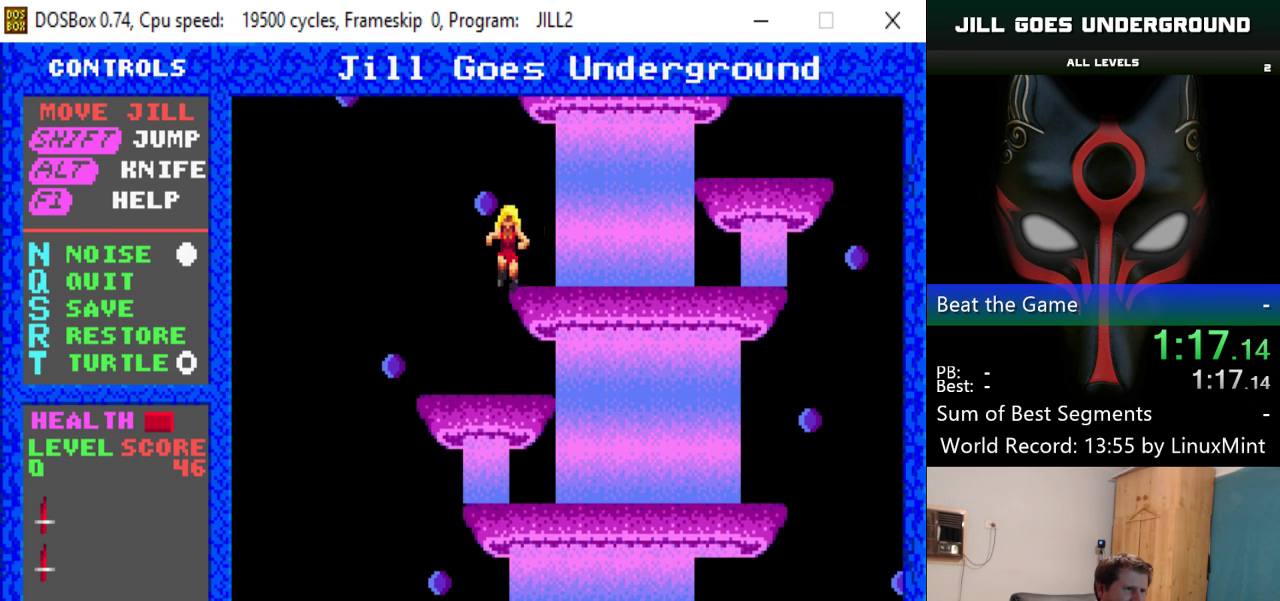
{"keys": ["right", "shift"], "events": [[67, "right", "up"], [267, "shift", "down"], [351, "right", "down"]]}
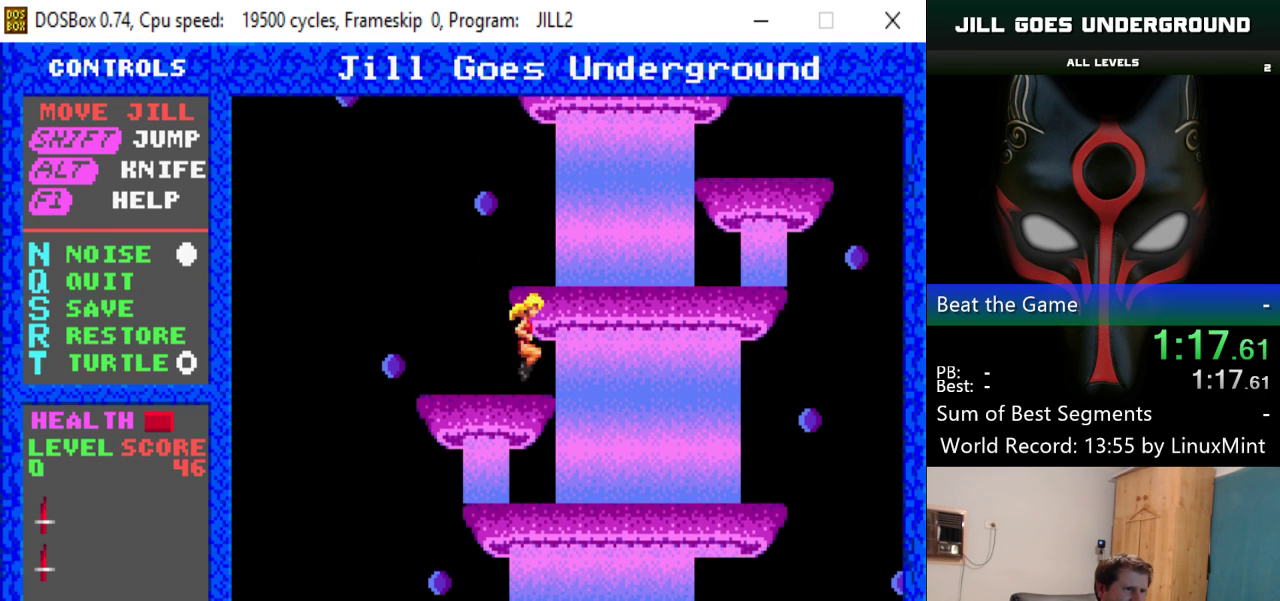
{"keys": [], "events": [[250, "shift", "up"], [484, "right", "up"]]}
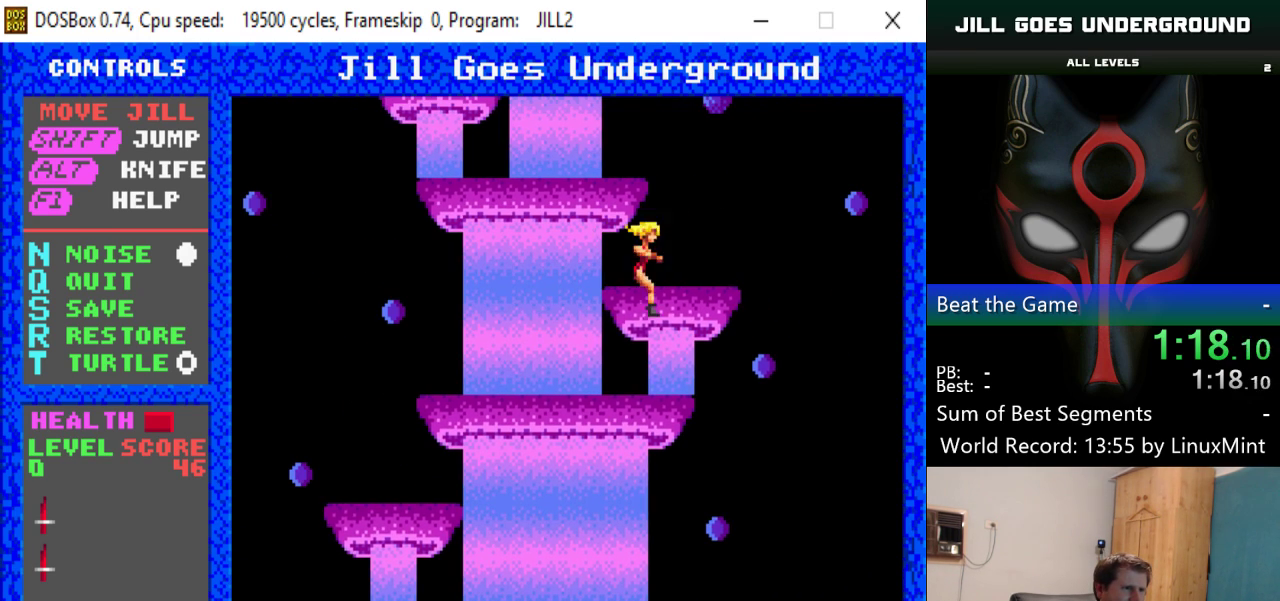
{"keys": ["shift"], "events": [[166, "shift", "down"], [267, "left", "down"], [400, "left", "up"]]}
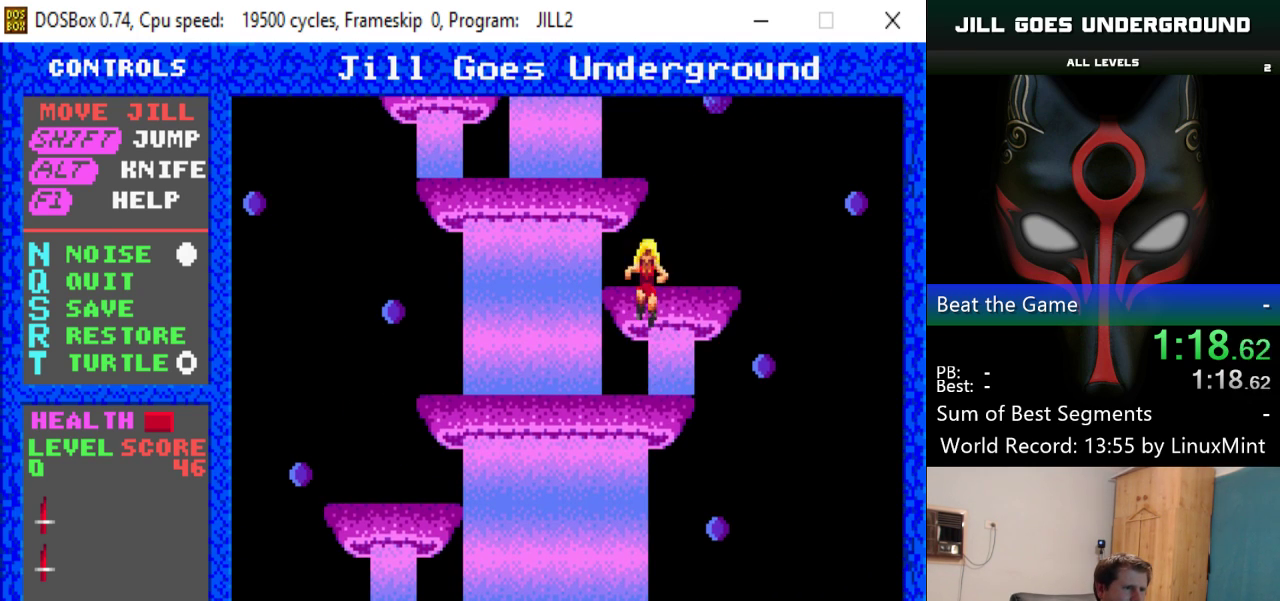
{"keys": [], "events": [[83, "shift", "up"]]}
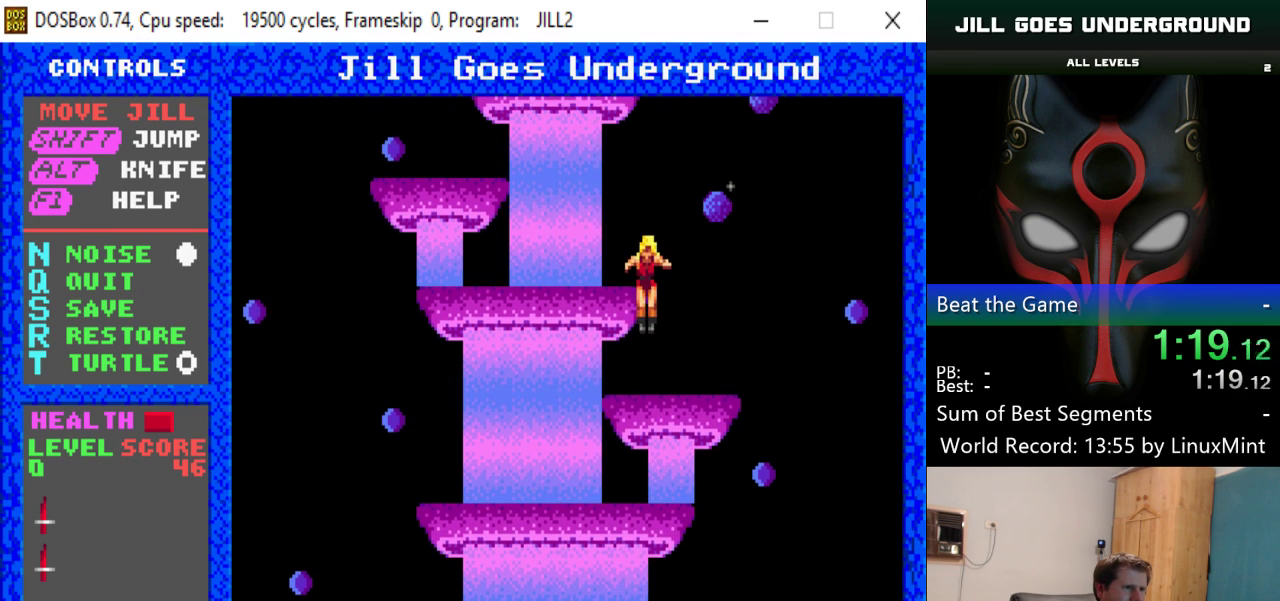
{"keys": ["left"], "events": [[150, "shift", "down"], [200, "left", "down"], [483, "shift", "up"]]}
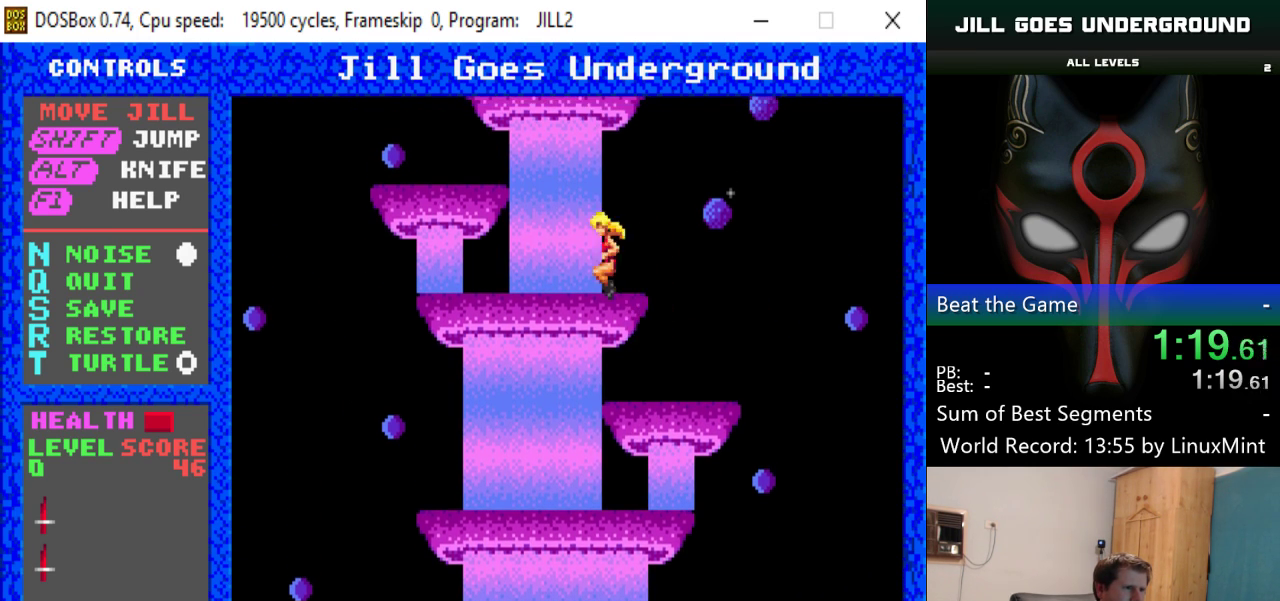
{"keys": [], "events": [[217, "left", "up"]]}
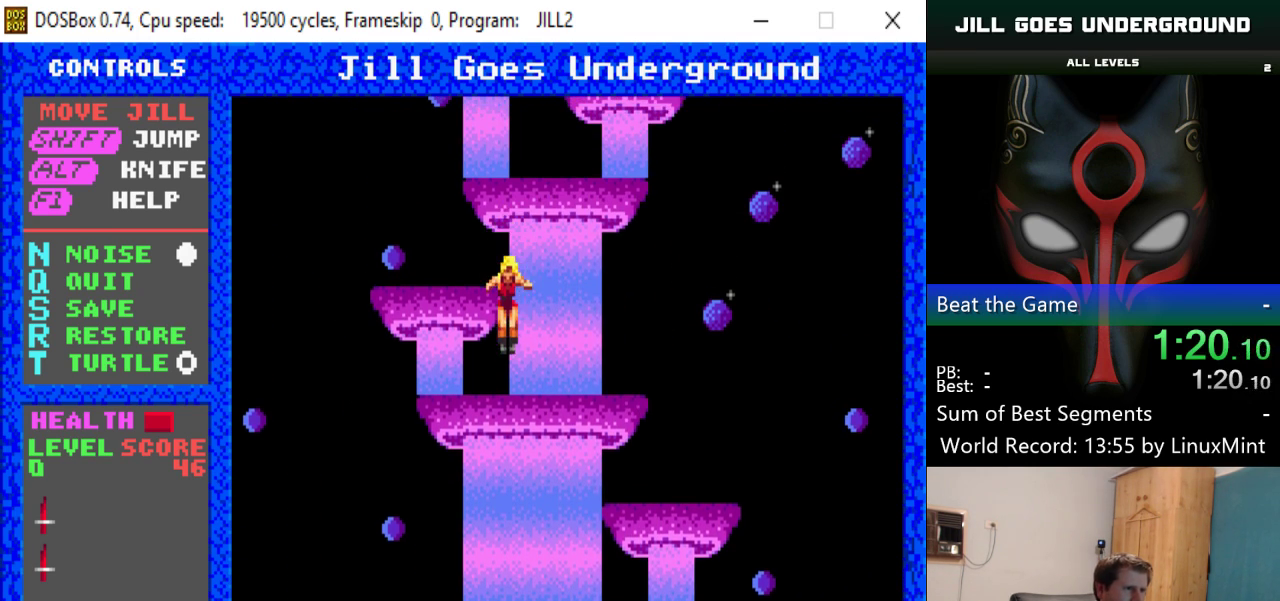
{"keys": [], "events": [[83, "shift", "down"], [367, "shift", "up"]]}
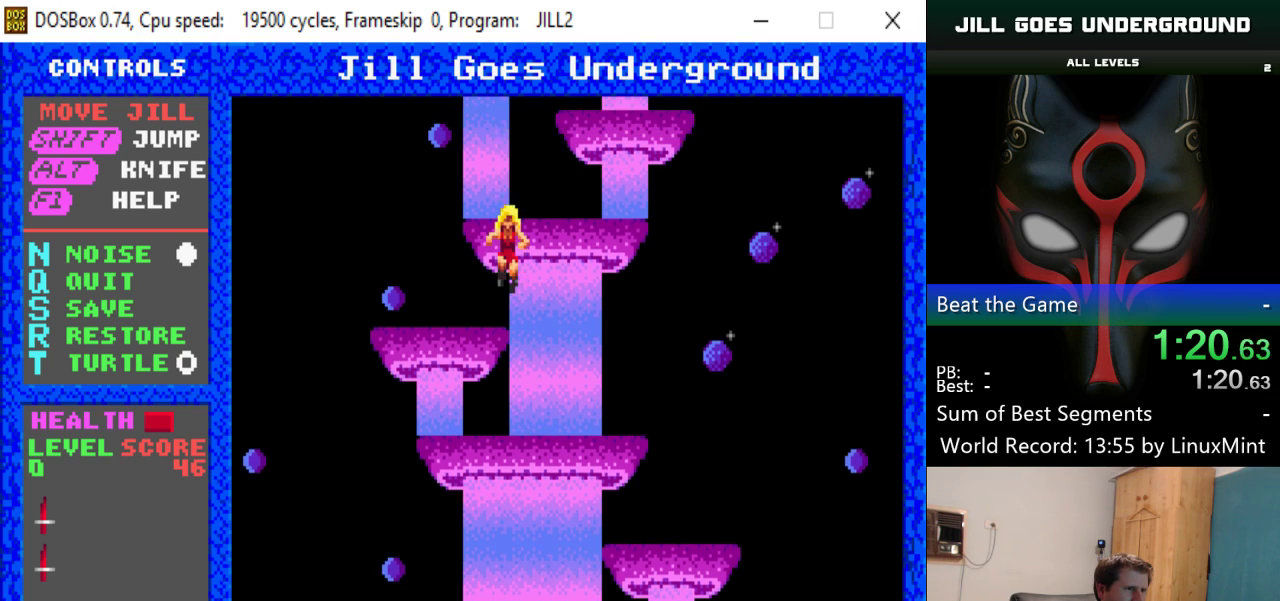
{"keys": [], "events": []}
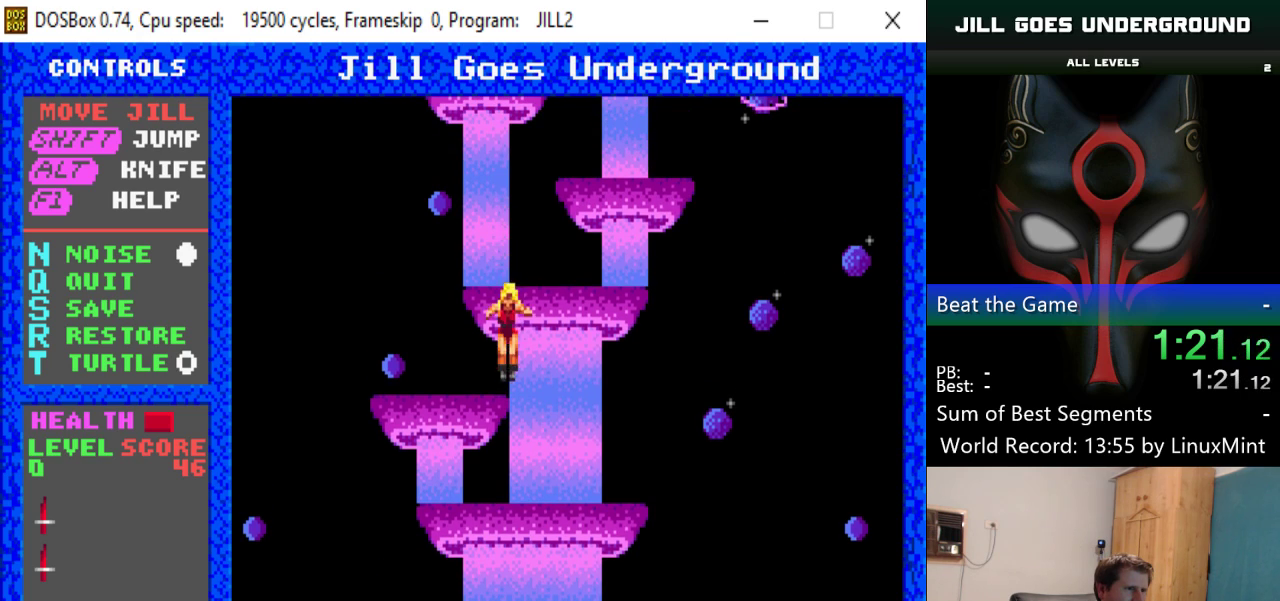
{"keys": [], "events": [[66, "shift", "down"], [166, "right", "down"], [400, "shift", "up"], [450, "right", "up"]]}
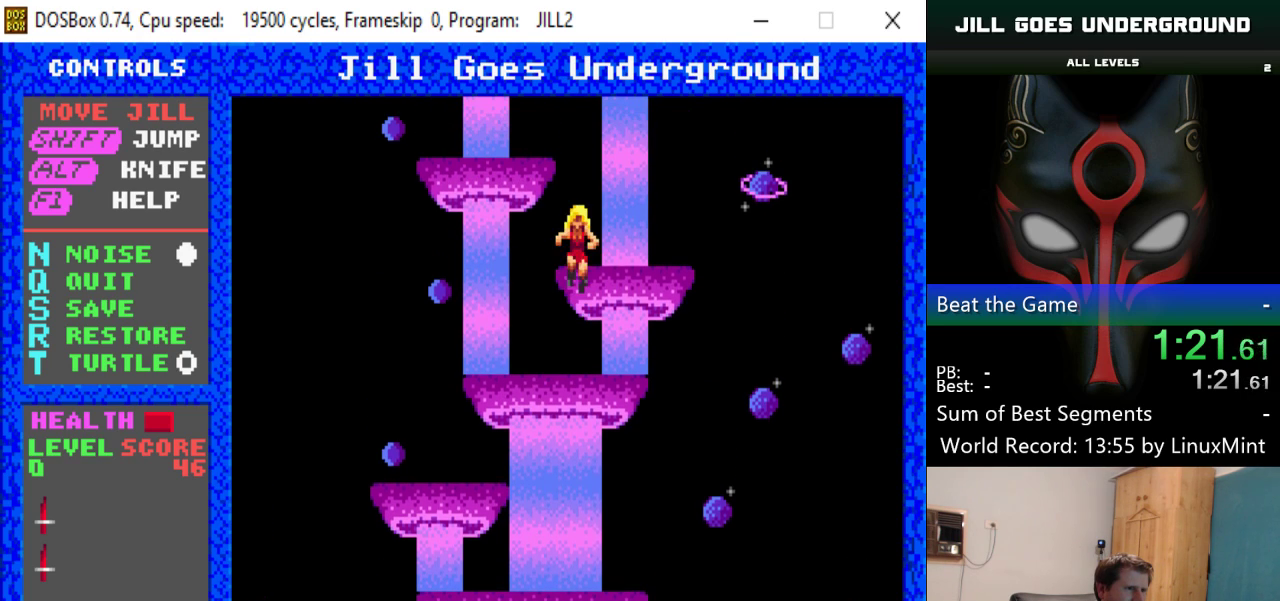
{"keys": [], "events": [[234, "left", "down"], [284, "left", "up"]]}
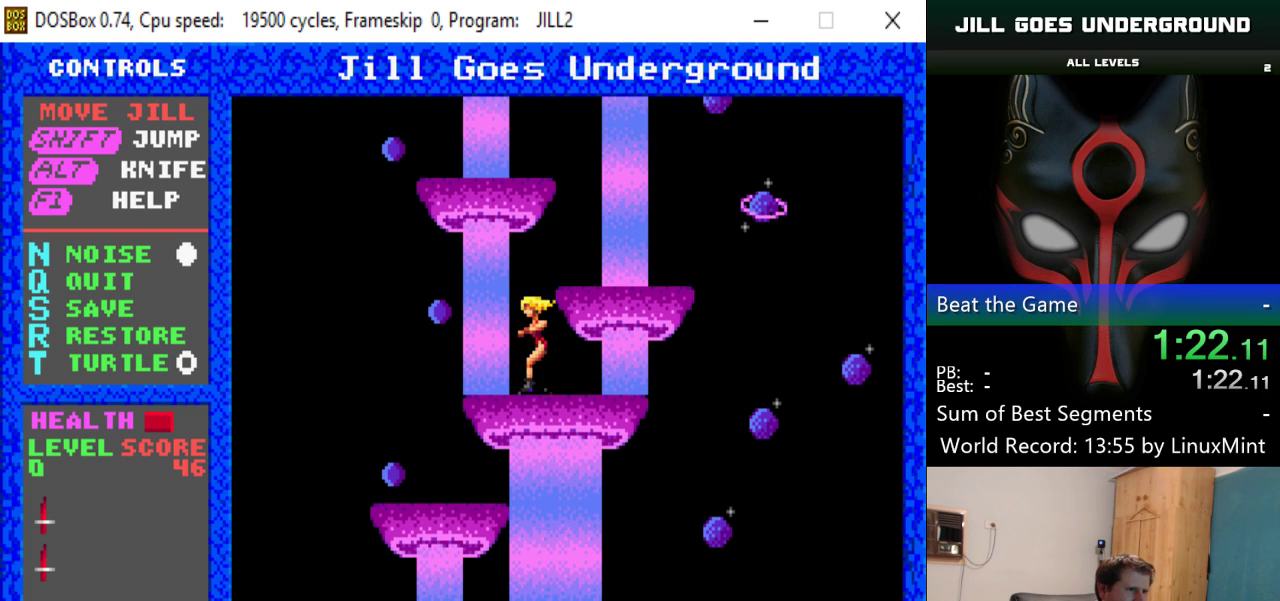
{"keys": [], "events": [[100, "right", "down"], [250, "right", "up"]]}
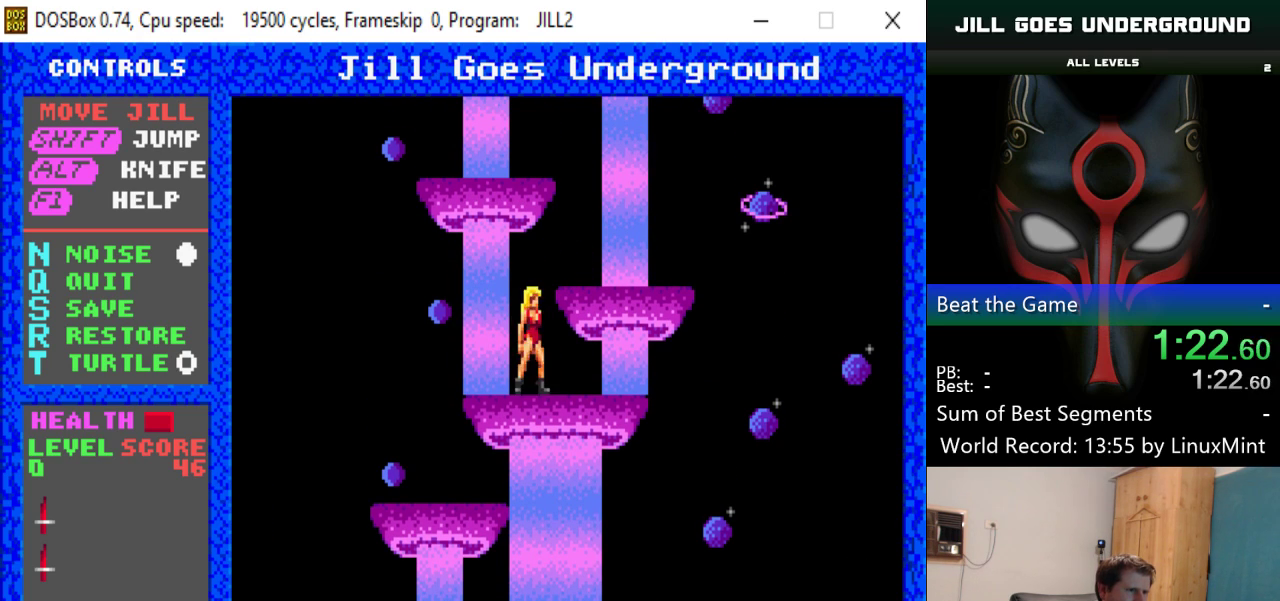
{"keys": ["right"], "events": [[33, "down", "down"], [33, "right", "down"], [67, "down", "up"], [117, "right", "up"], [400, "right", "down"]]}
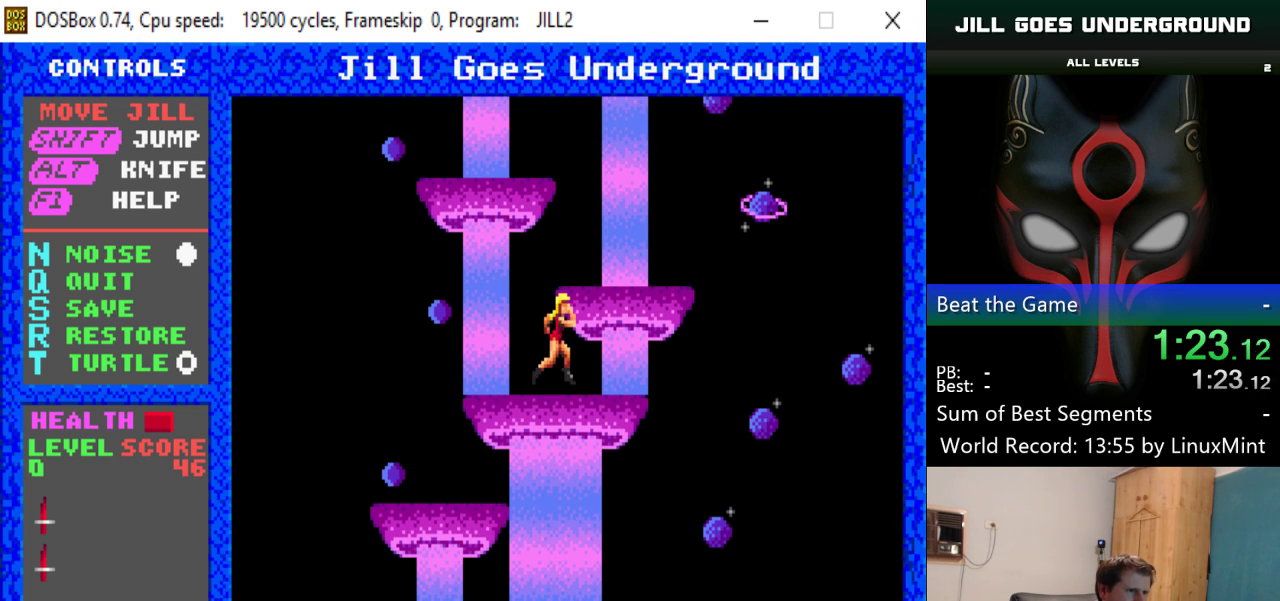
{"keys": [], "events": [[33, "right", "up"], [283, "shift", "down"], [467, "shift", "up"]]}
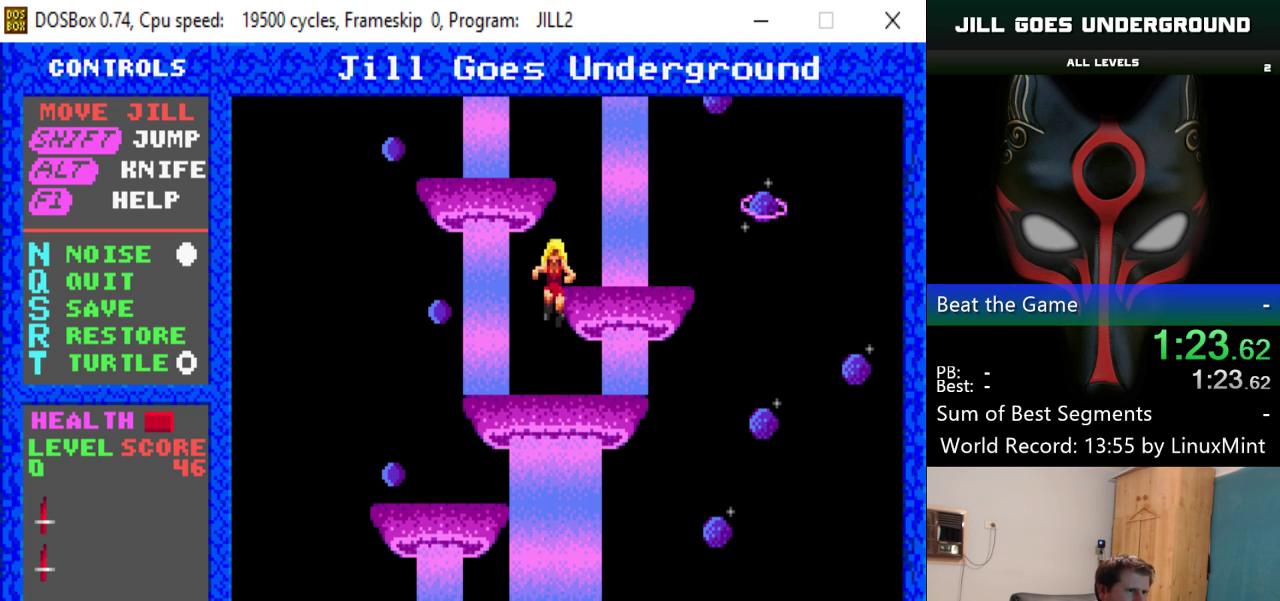
{"keys": [], "events": []}
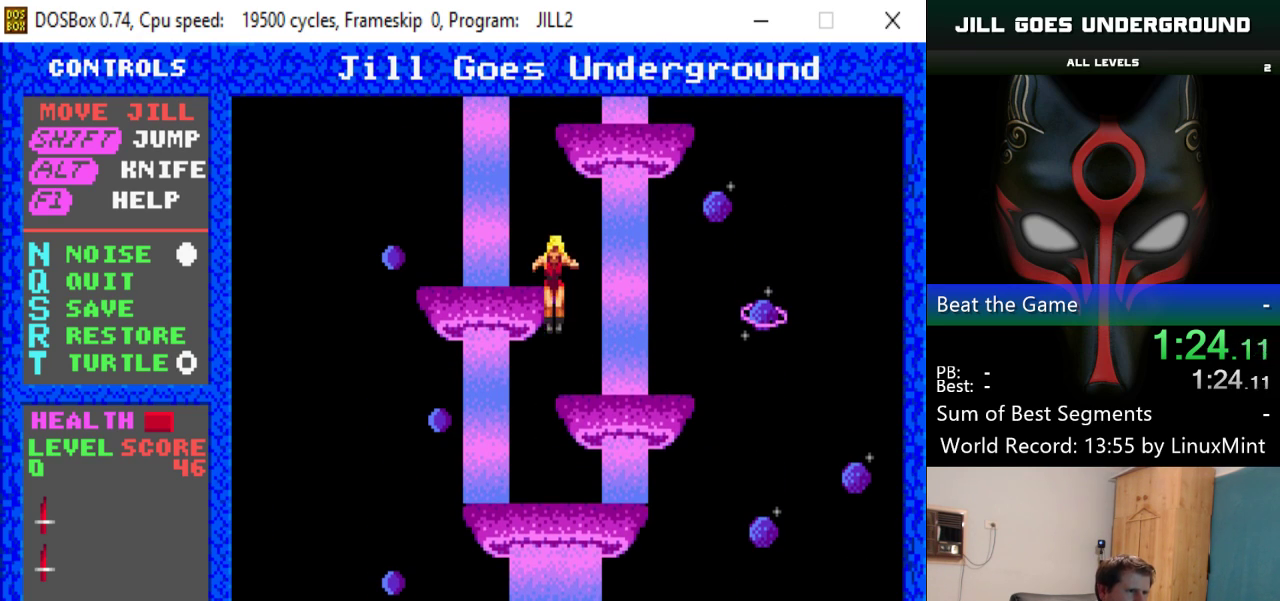
{"keys": [], "events": [[166, "shift", "down"], [350, "shift", "up"]]}
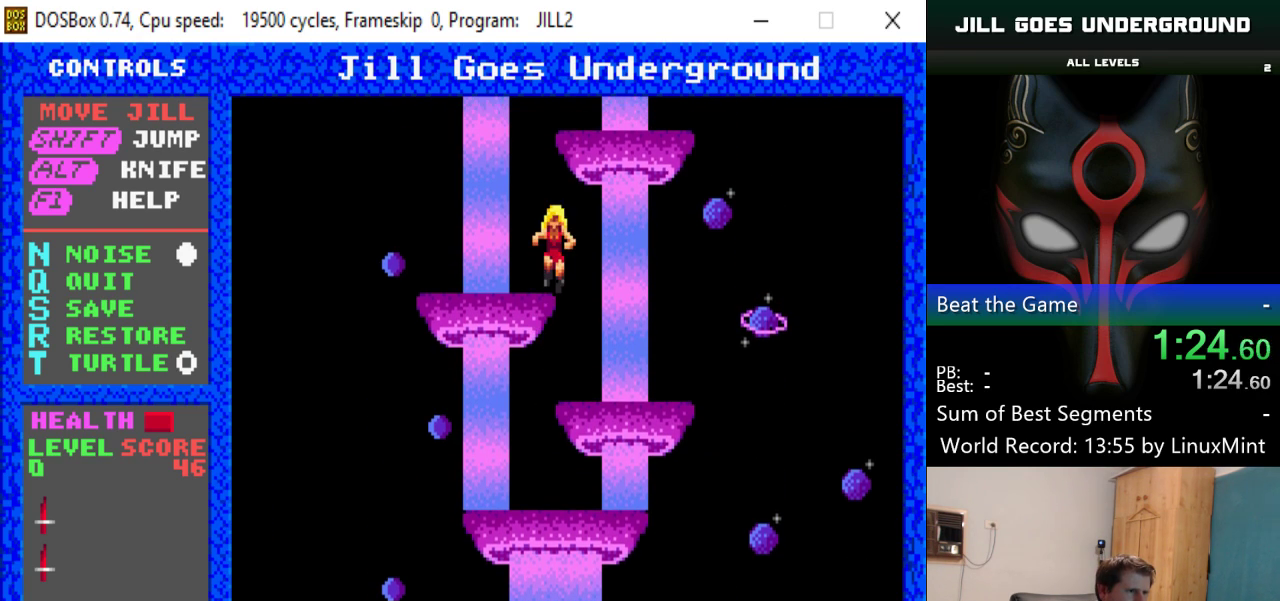
{"keys": [], "events": []}
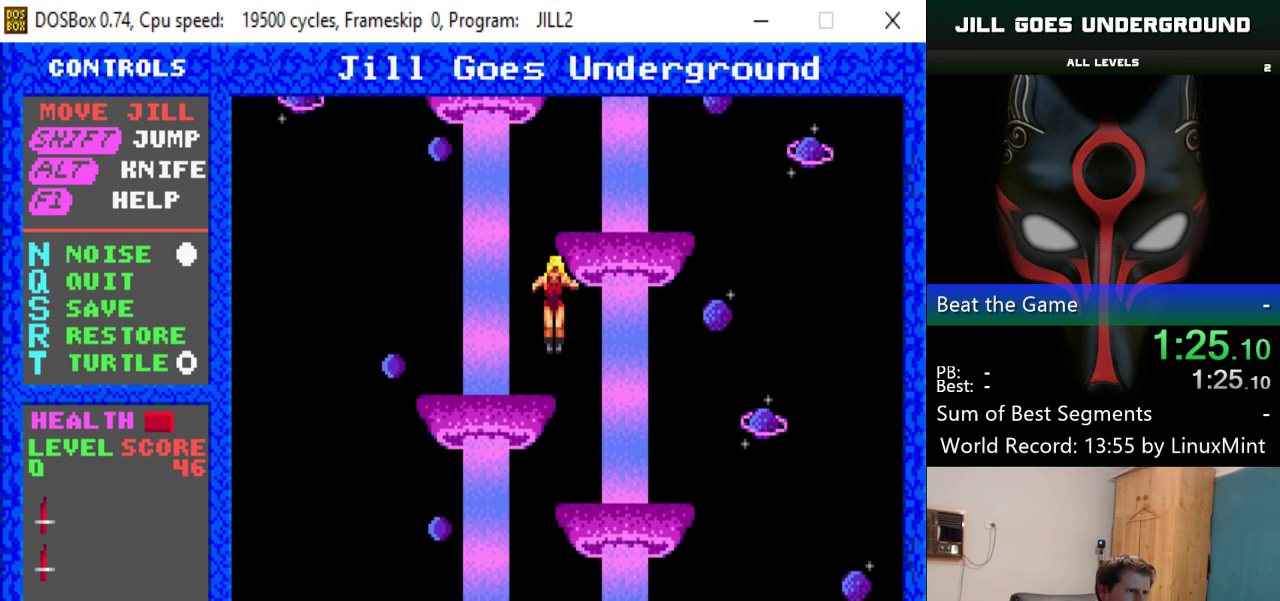
{"keys": [], "events": [[100, "shift", "down"], [433, "shift", "up"]]}
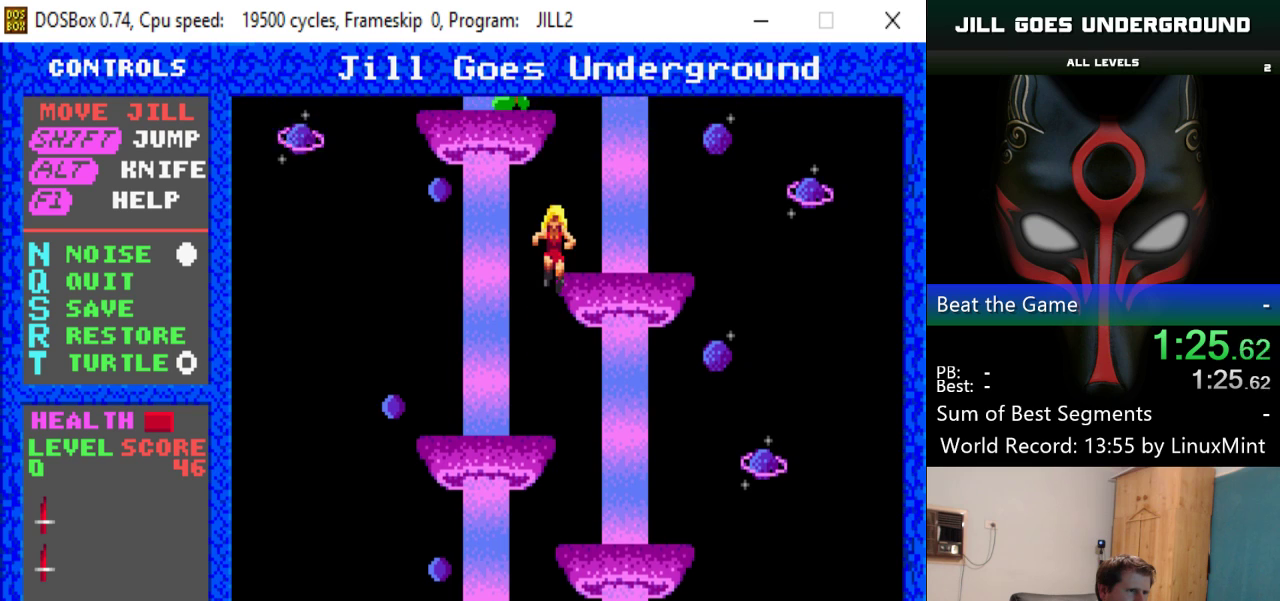
{"keys": [], "events": []}
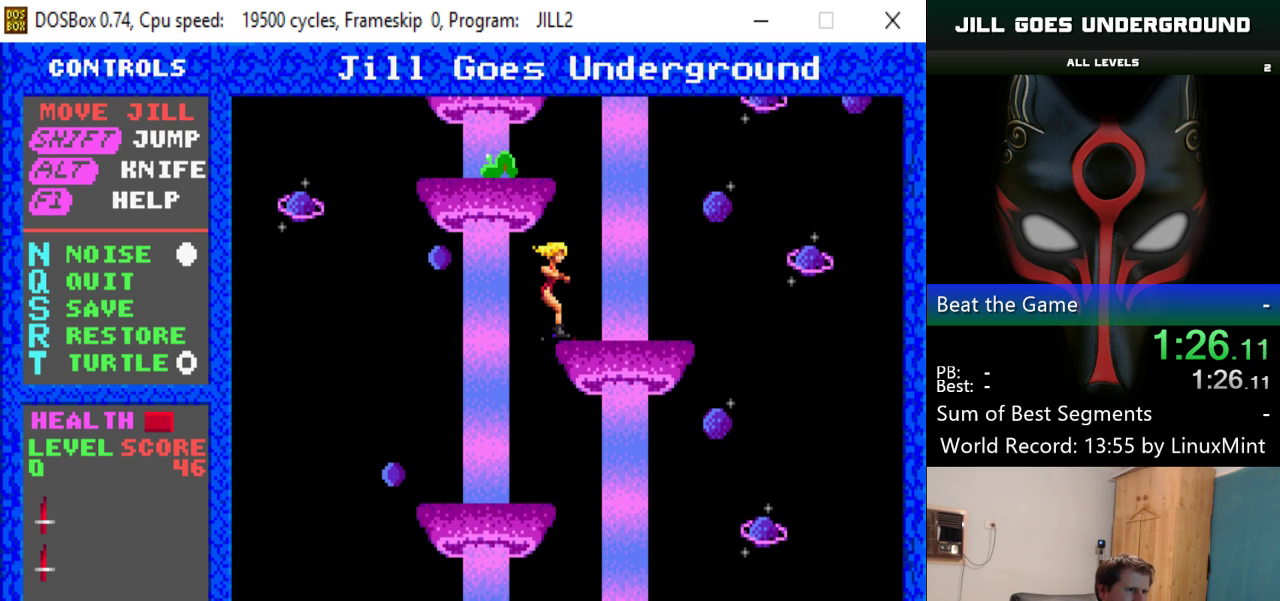
{"keys": [], "events": [[83, "shift", "down"], [283, "shift", "up"]]}
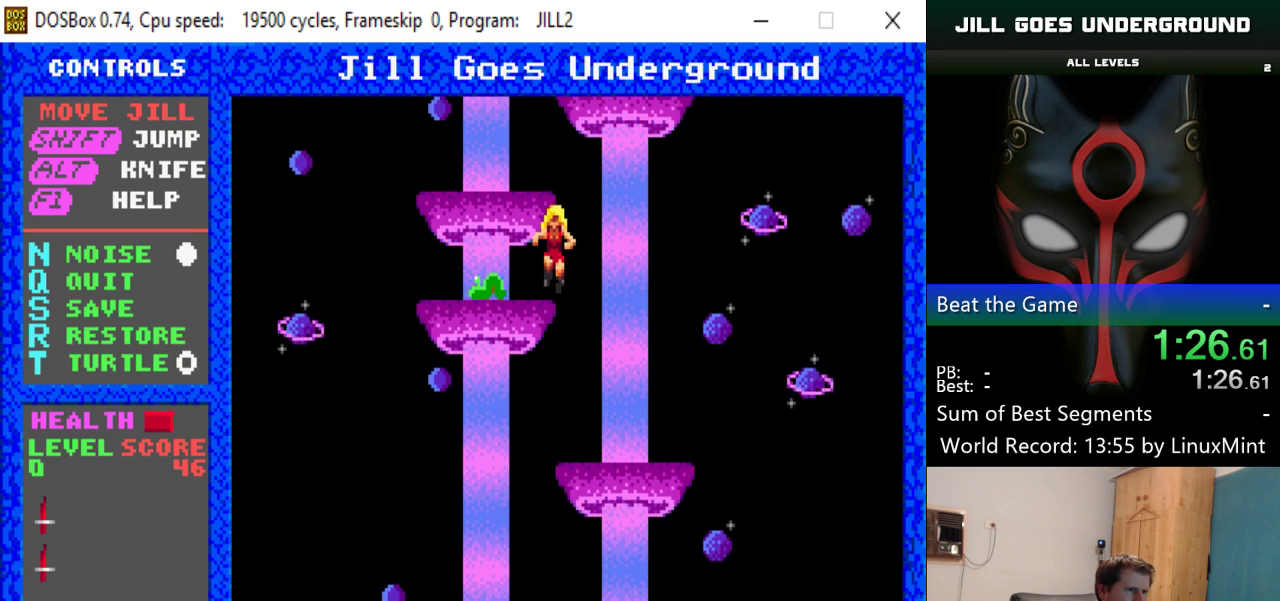
{"keys": ["shift"], "events": [[434, "shift", "down"]]}
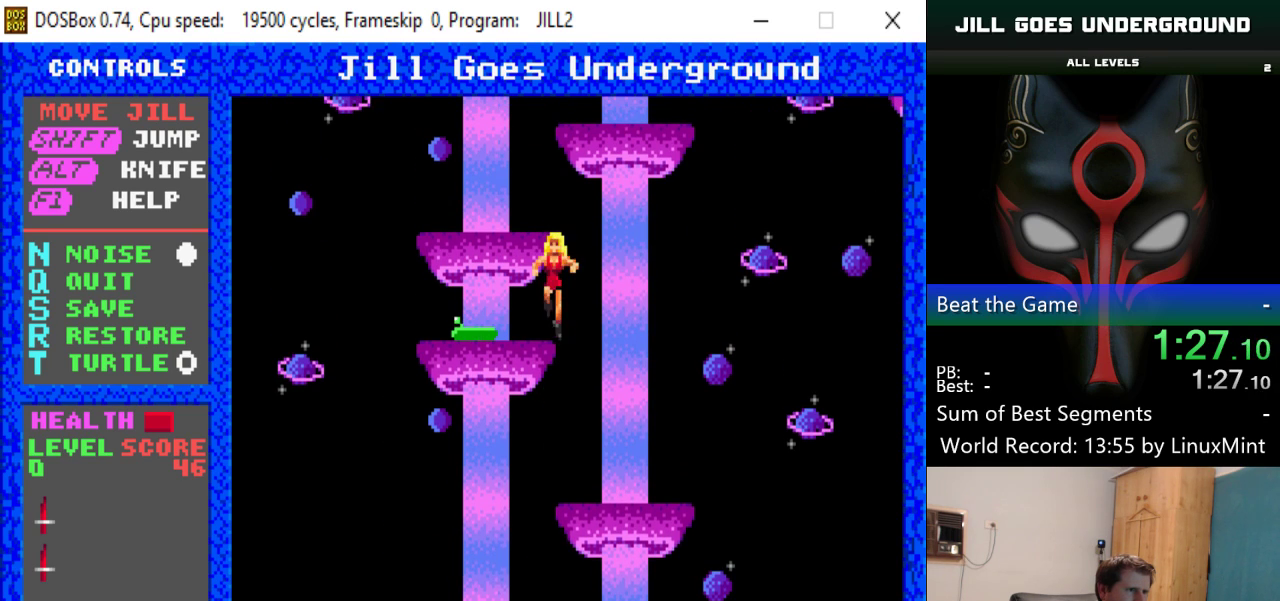
{"keys": [], "events": [[166, "shift", "up"]]}
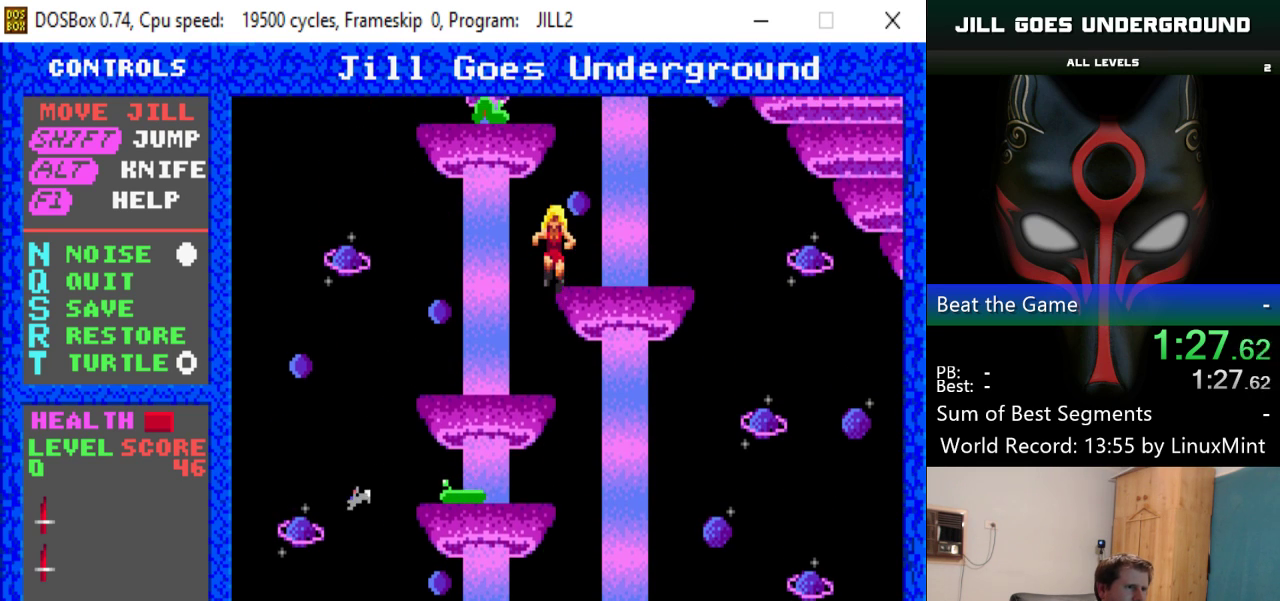
{"keys": ["right", "shift"], "events": [[317, "shift", "down"], [467, "right", "down"]]}
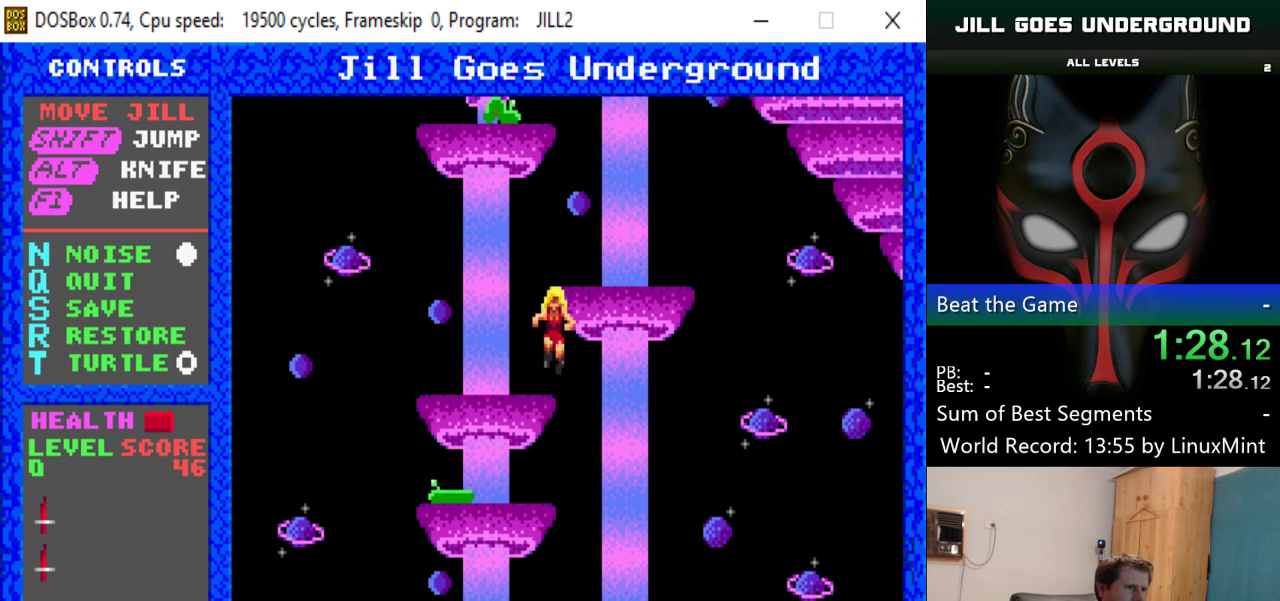
{"keys": [], "events": [[83, "shift", "up"], [233, "right", "up"]]}
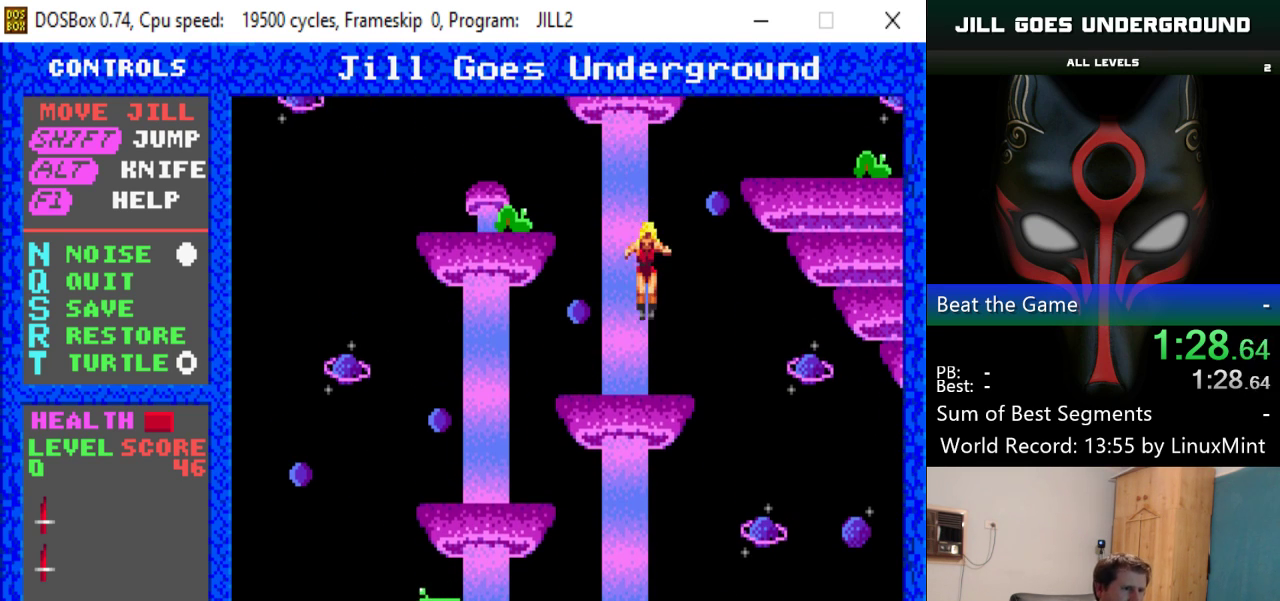
{"keys": ["right", "shift"], "events": [[284, "right", "down"], [334, "shift", "down"]]}
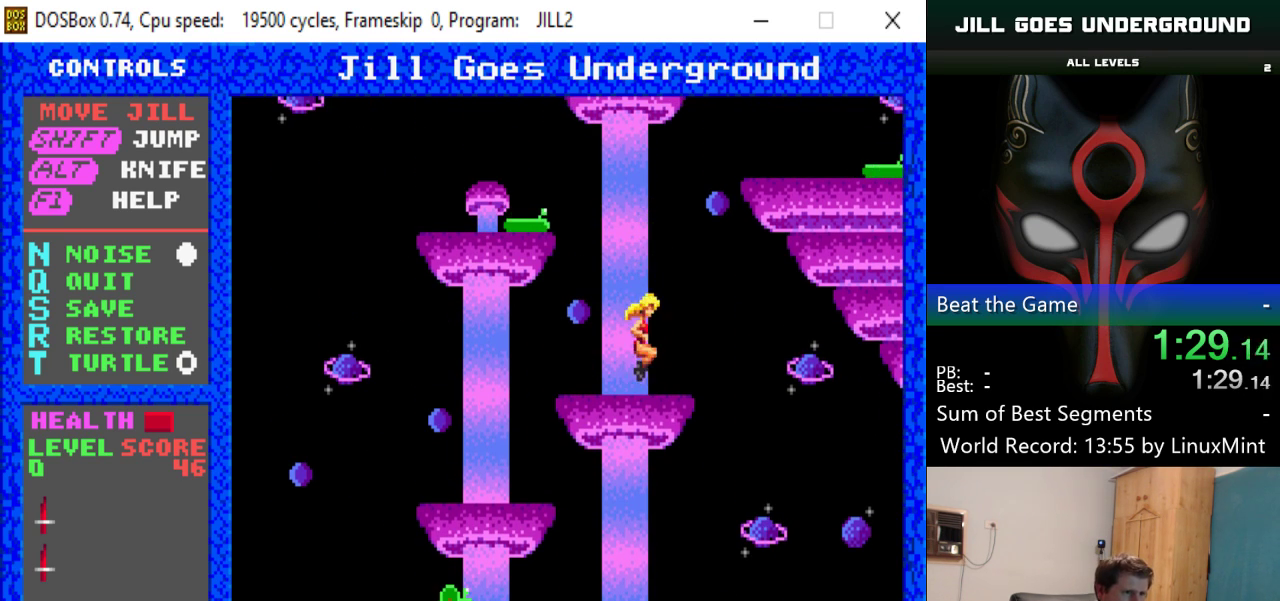
{"keys": ["right"], "events": [[16, "shift", "up"], [267, "right", "up"], [400, "right", "down"]]}
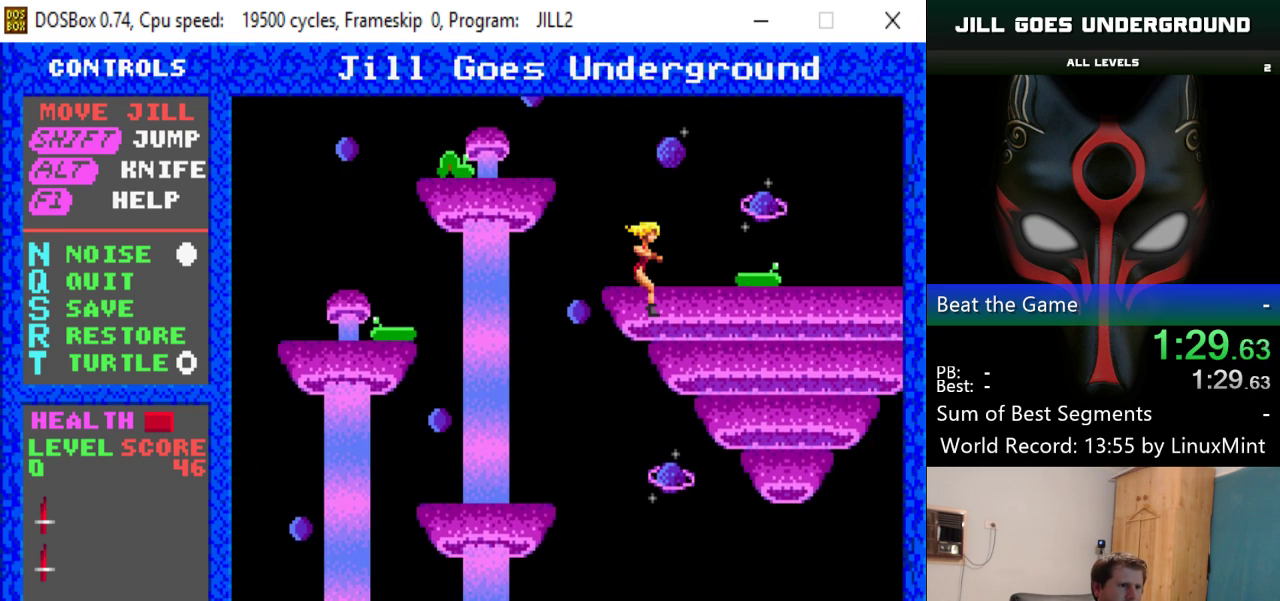
{"keys": ["right"], "events": []}
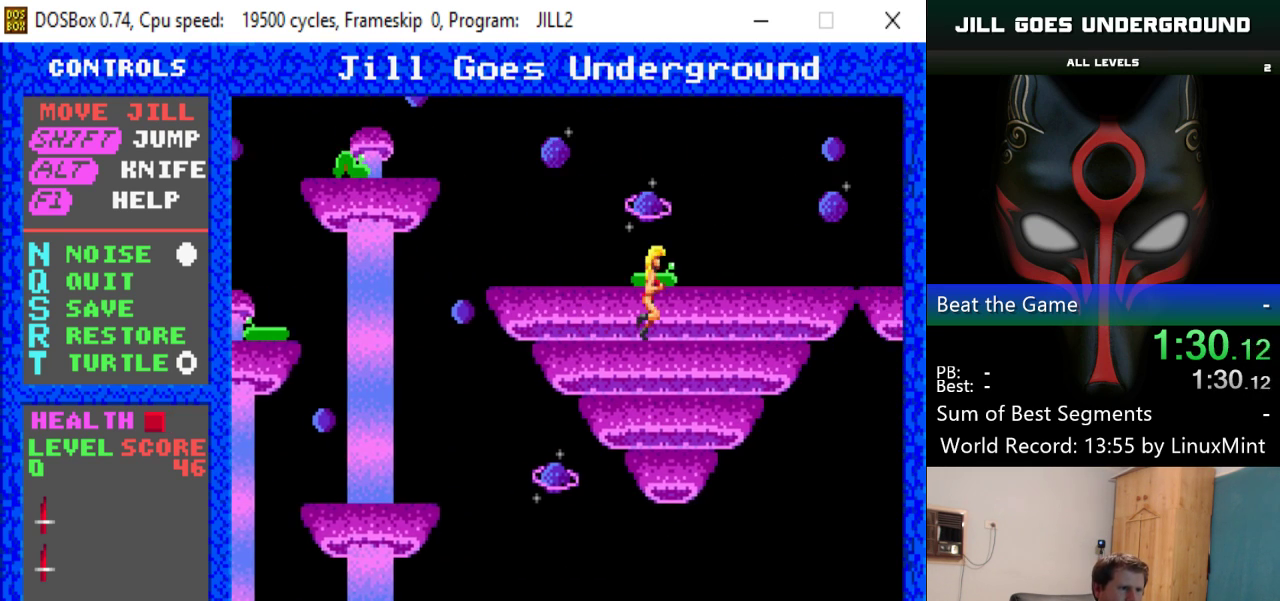
{"keys": ["right"], "events": [[150, "shift", "down"], [383, "shift", "up"]]}
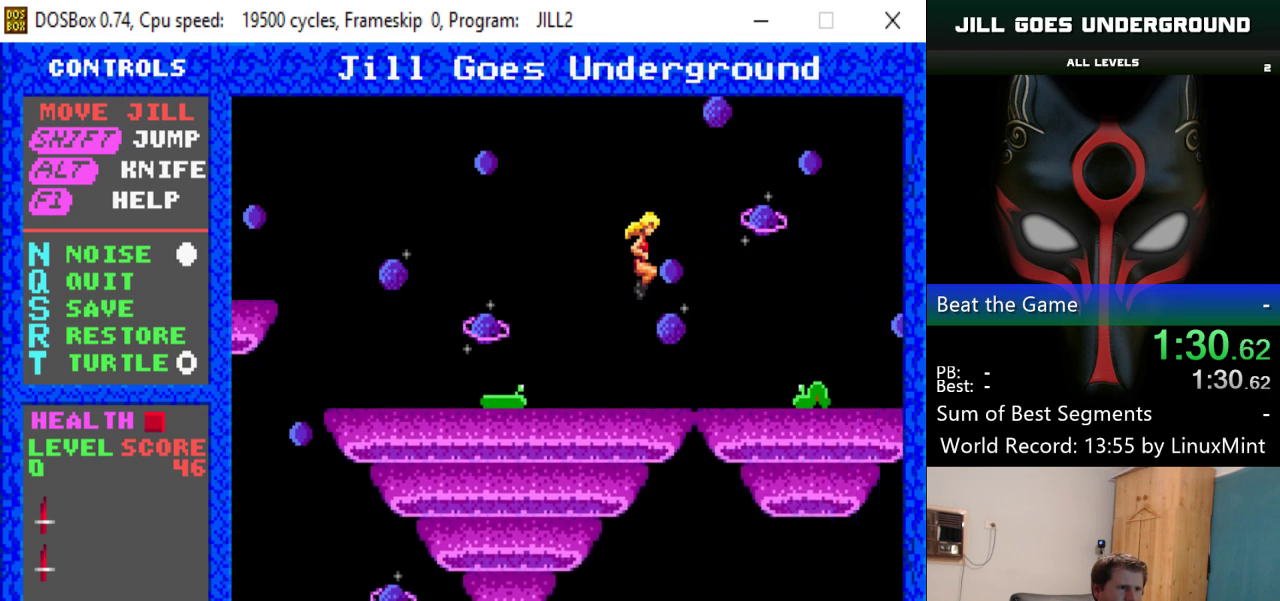
{"keys": ["right"], "events": []}
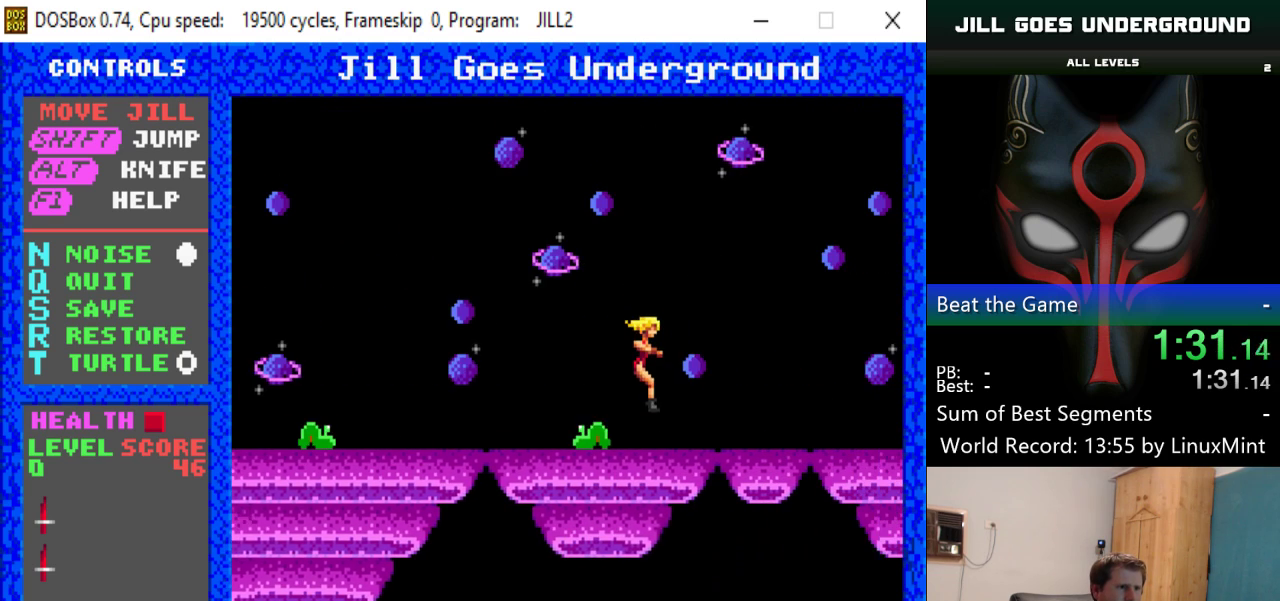
{"keys": ["right"], "events": []}